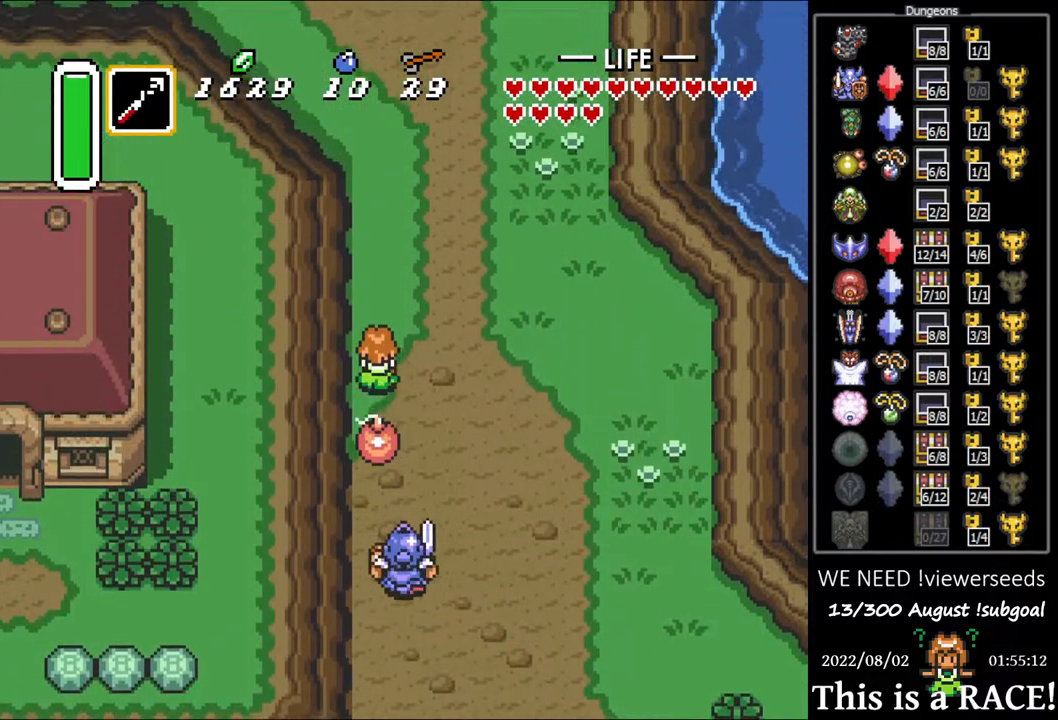
Gameplay with a controller (Nintendo layout); each line is a JSON object with the inputs held at the frame after it. "events" lists button and stick changes between this image and that frame as [ms after this image, input, new state], when the widget could be followed in between. Not read: A B L3 R3 X Y other_buttons.
{"buttons": ["DPAD_UP", "DPAD_LEFT"], "events": [[33, "DPAD_LEFT", "up"], [133, "DPAD_LEFT", "down"], [167, "DPAD_LEFT", "up"], [283, "DPAD_LEFT", "down"], [350, "DPAD_LEFT", "up"], [450, "DPAD_LEFT", "down"]]}
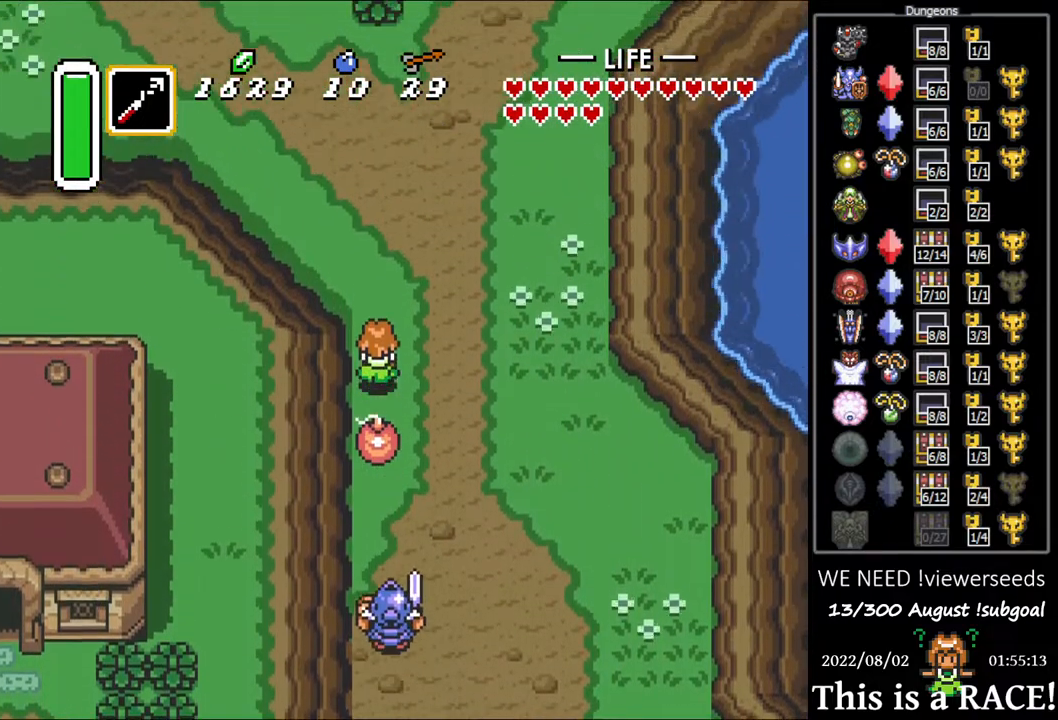
{"buttons": ["DPAD_UP", "DPAD_LEFT"], "events": [[17, "DPAD_LEFT", "up"], [83, "DPAD_LEFT", "down"]]}
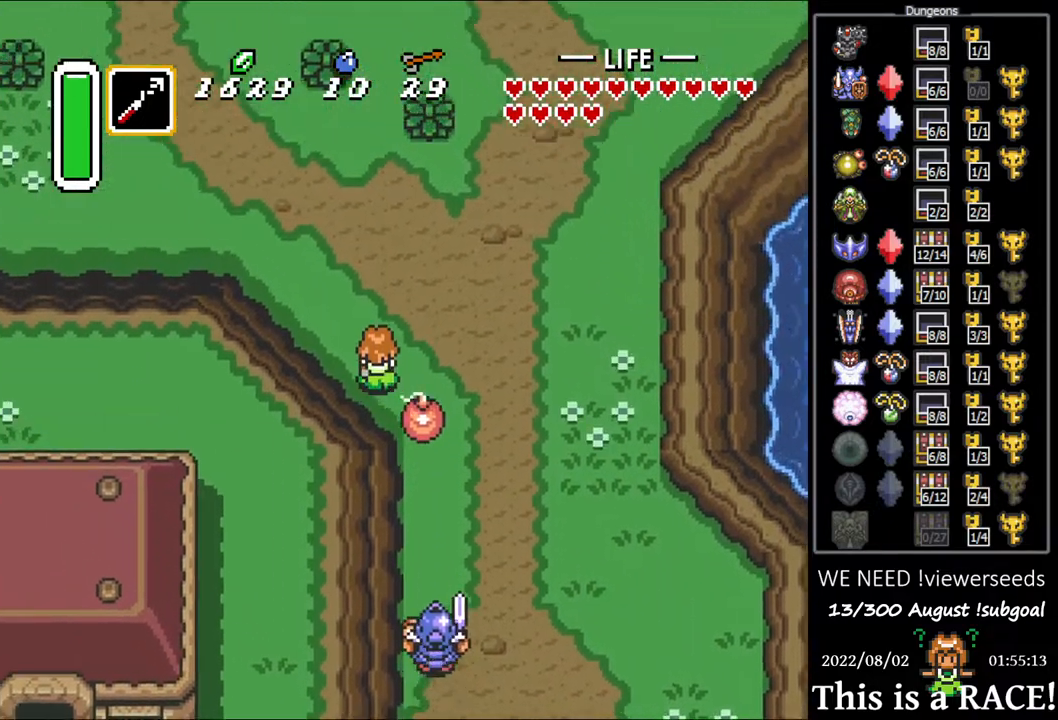
{"buttons": ["DPAD_UP", "DPAD_LEFT"], "events": []}
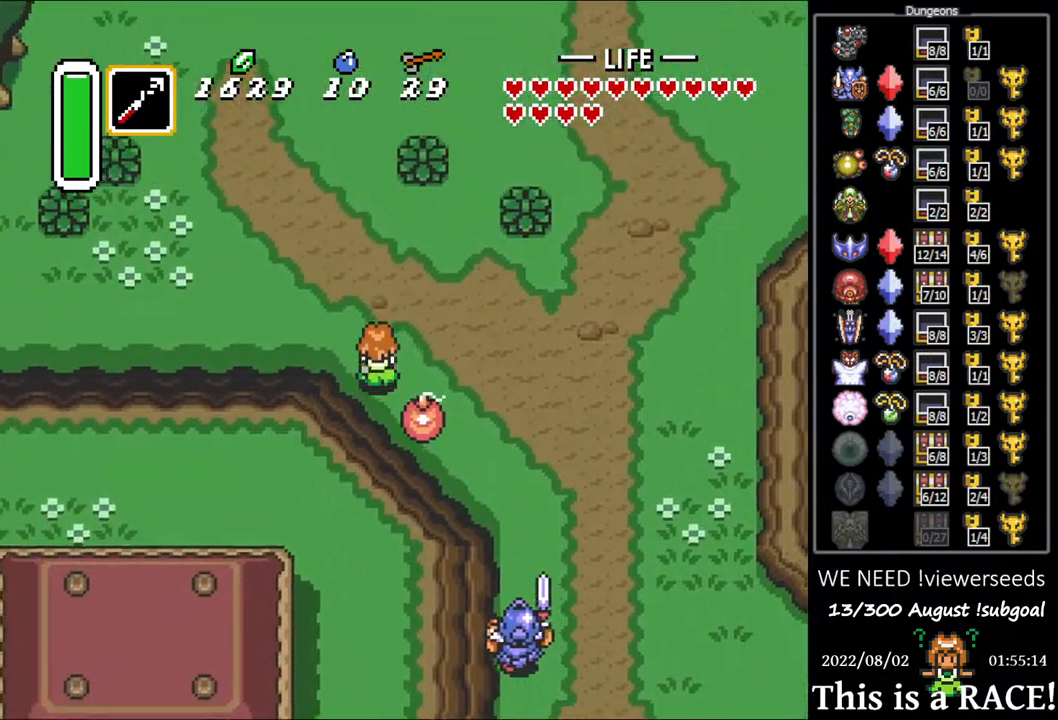
{"buttons": ["DPAD_UP", "DPAD_LEFT"], "events": []}
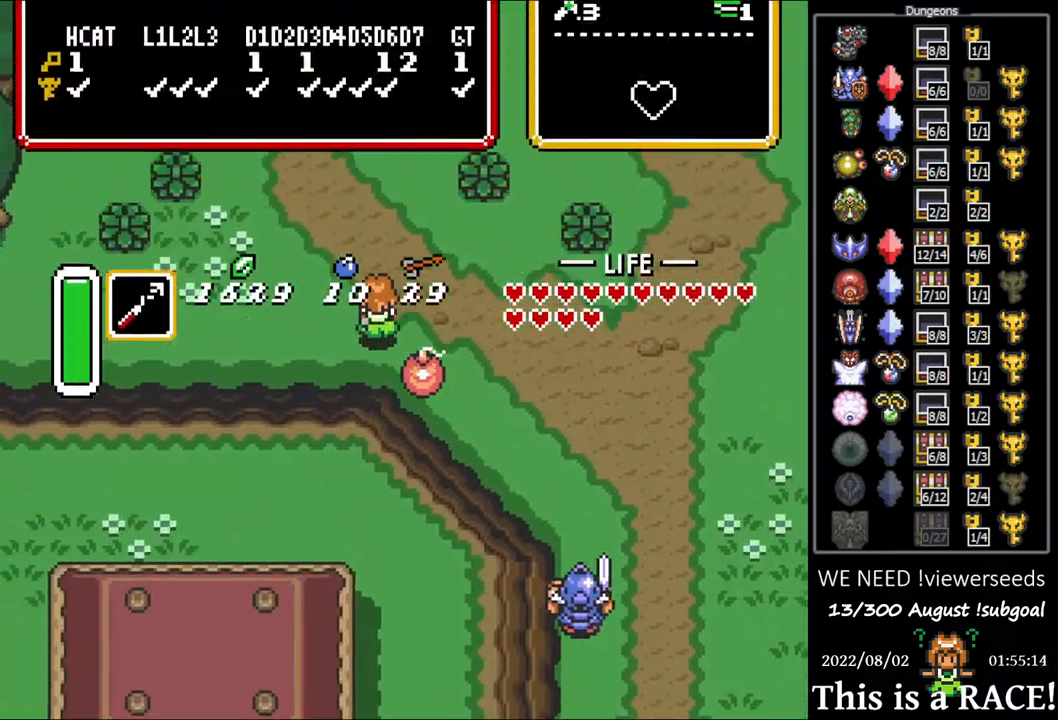
{"buttons": [], "events": [[250, "DPAD_LEFT", "up"], [250, "DPAD_UP", "up"], [417, "DPAD_UP", "down"], [483, "DPAD_UP", "up"]]}
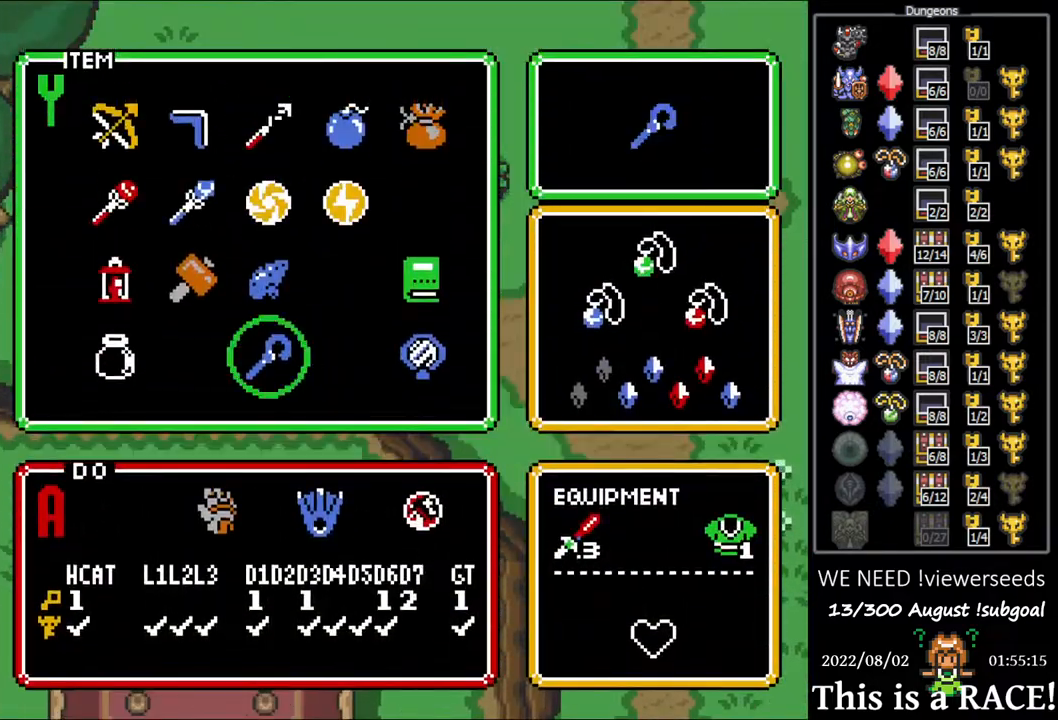
{"buttons": ["DPAD_UP"], "events": [[267, "DPAD_UP", "down"]]}
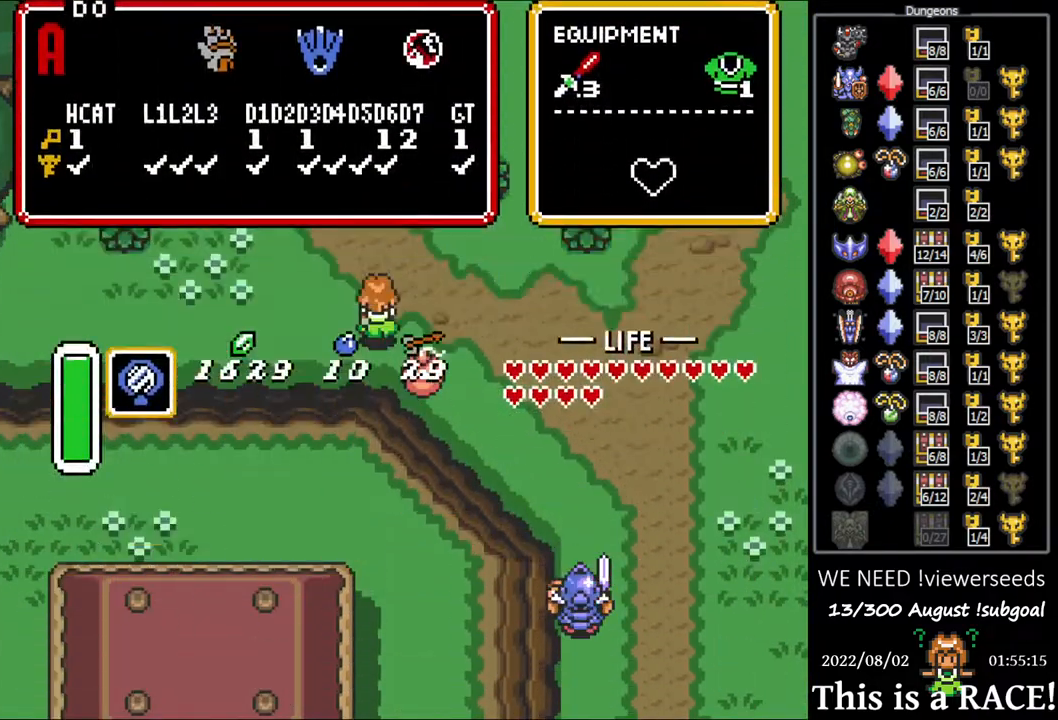
{"buttons": ["DPAD_UP"], "events": [[67, "DPAD_LEFT", "down"], [133, "DPAD_LEFT", "up"], [200, "DPAD_LEFT", "down"], [267, "DPAD_LEFT", "up"], [367, "DPAD_LEFT", "down"], [433, "DPAD_LEFT", "up"]]}
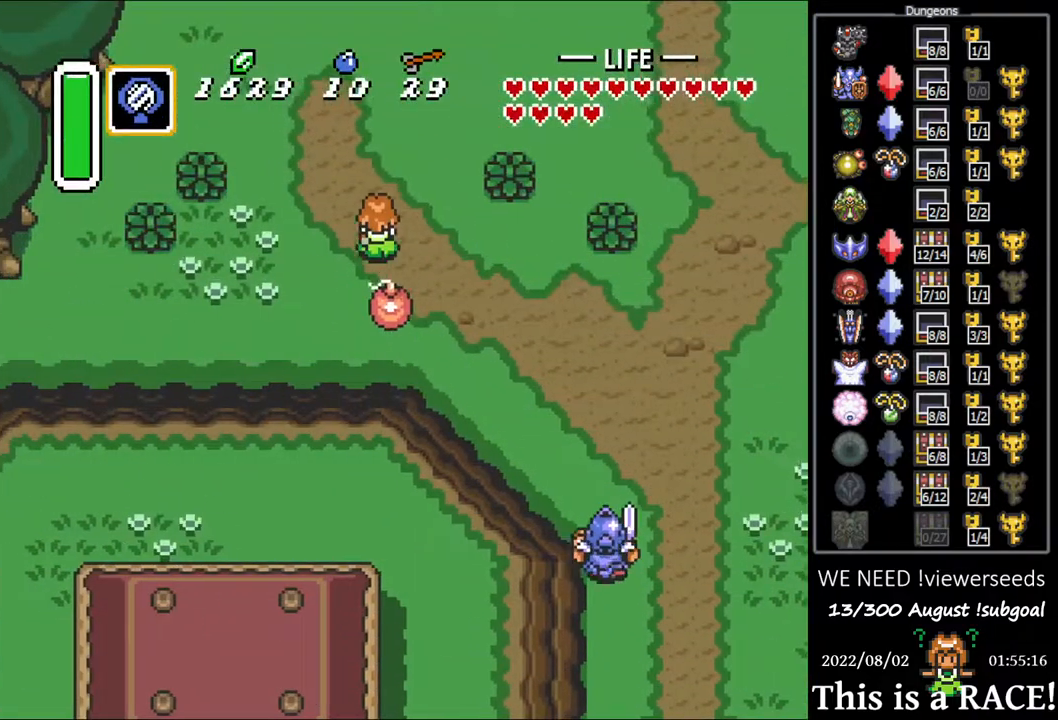
{"buttons": ["DPAD_UP", "DPAD_LEFT"], "events": [[33, "DPAD_LEFT", "down"], [67, "DPAD_LEFT", "up"], [183, "DPAD_LEFT", "down"], [217, "DPAD_LEFT", "up"], [317, "DPAD_LEFT", "down"], [383, "DPAD_LEFT", "up"], [483, "DPAD_LEFT", "down"]]}
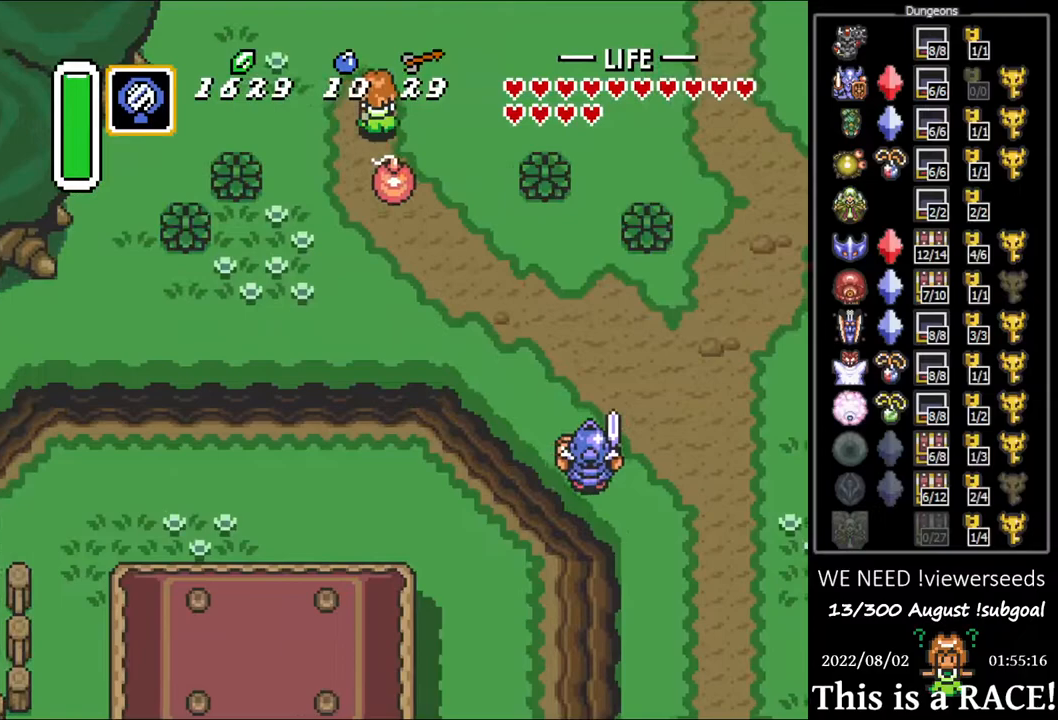
{"buttons": ["DPAD_UP"], "events": [[17, "DPAD_LEFT", "up"], [117, "DPAD_LEFT", "down"], [183, "DPAD_LEFT", "up"]]}
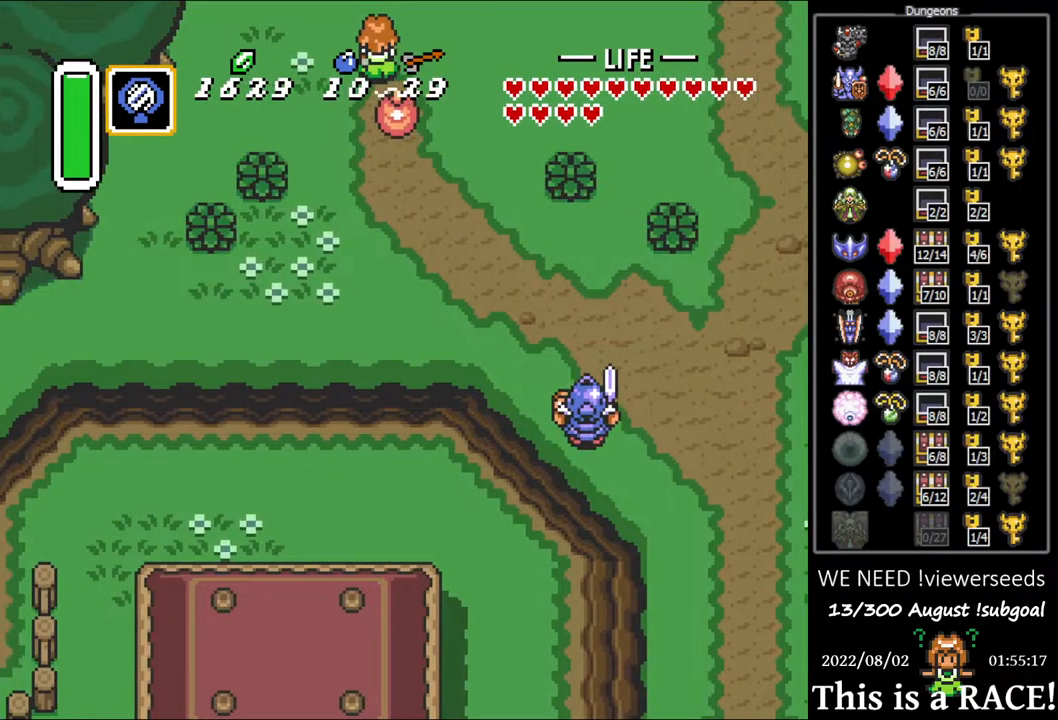
{"buttons": ["DPAD_UP", "DPAD_LEFT"], "events": [[233, "DPAD_LEFT", "down"]]}
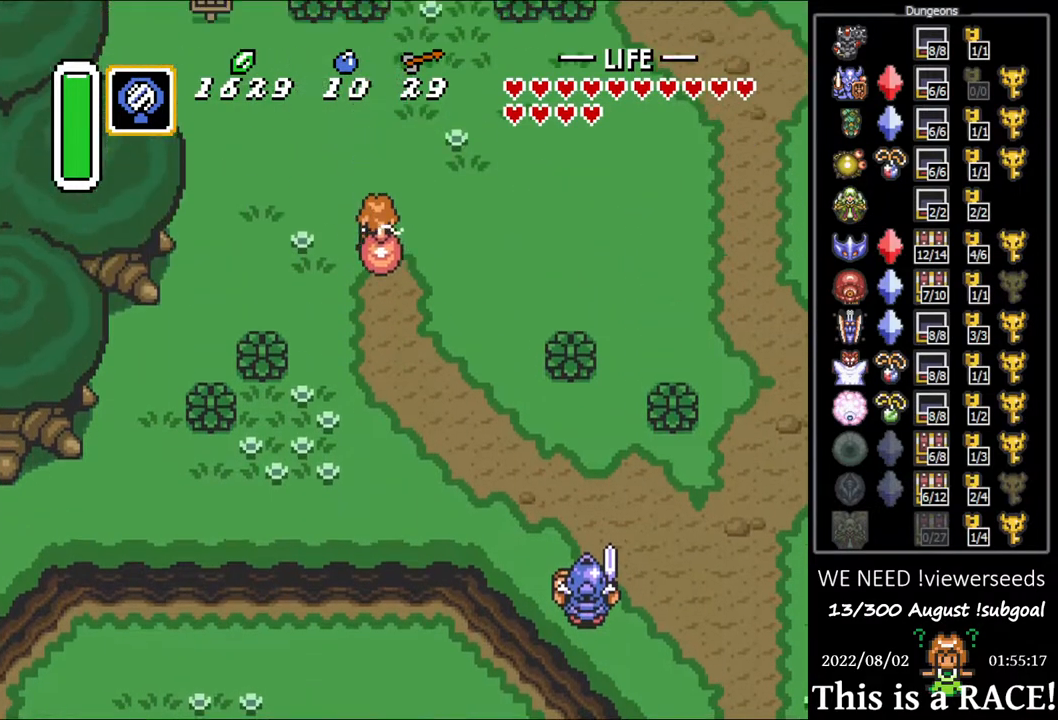
{"buttons": ["DPAD_UP", "DPAD_LEFT"], "events": []}
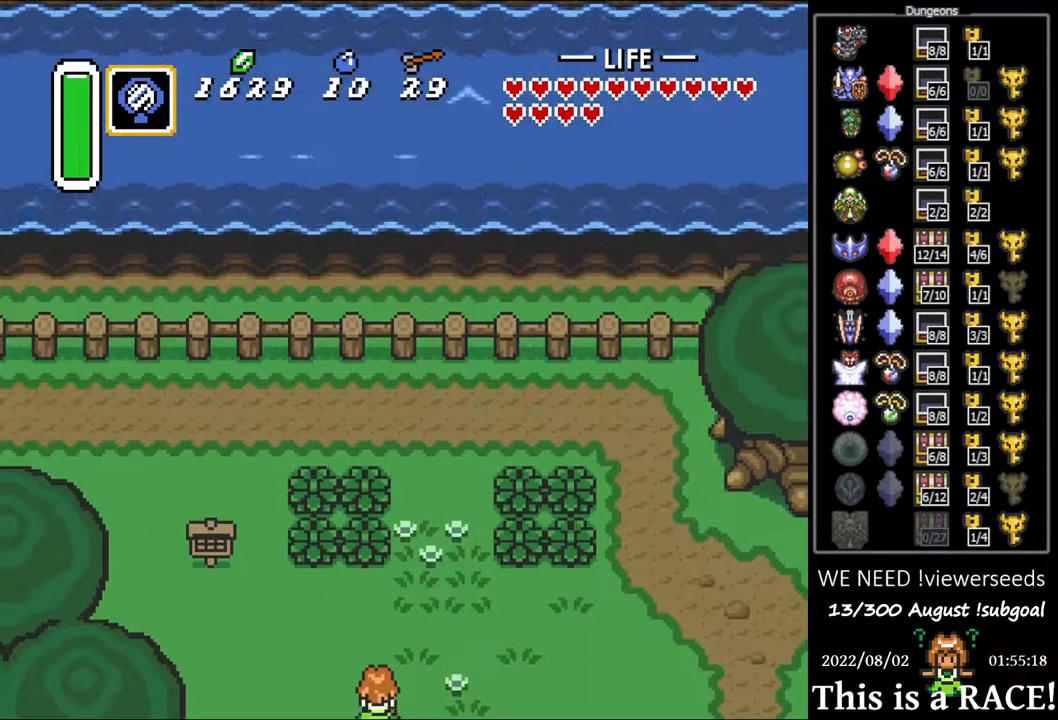
{"buttons": ["DPAD_UP", "DPAD_LEFT"], "events": []}
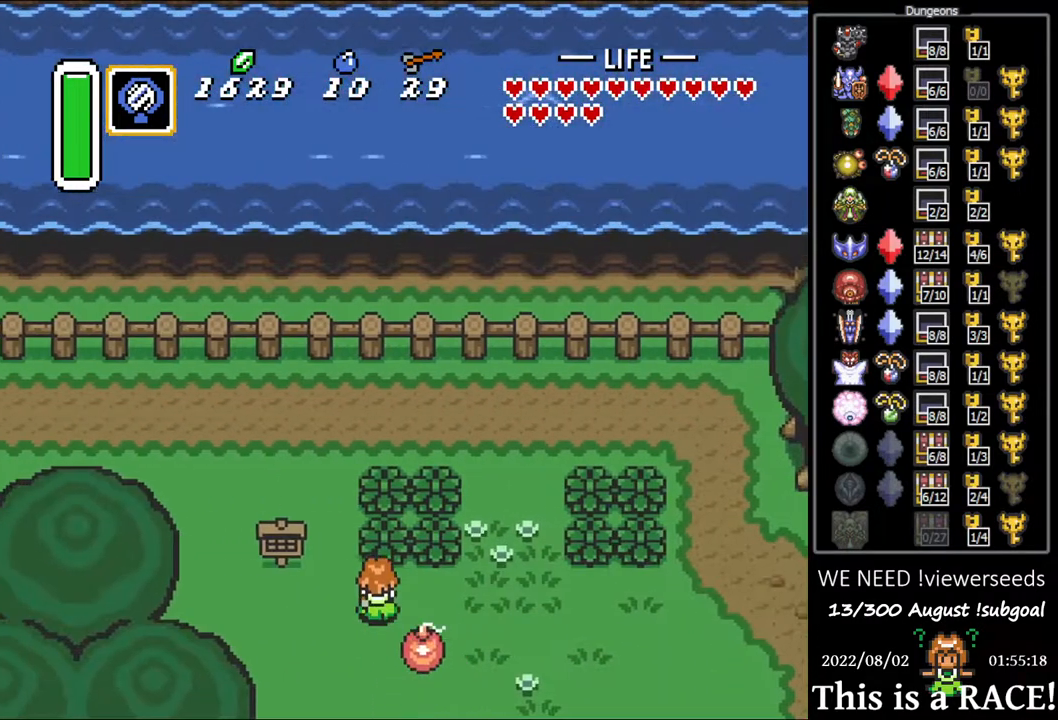
{"buttons": ["DPAD_UP", "DPAD_LEFT"], "events": [[83, "DPAD_LEFT", "up"], [433, "DPAD_LEFT", "down"]]}
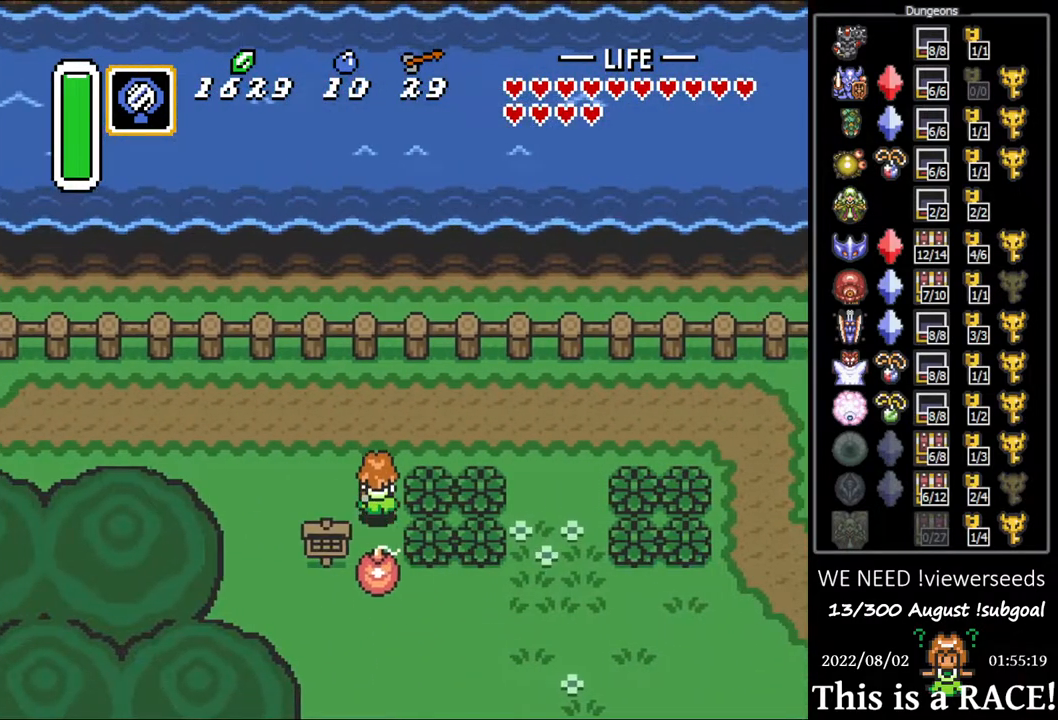
{"buttons": ["DPAD_UP", "DPAD_LEFT"], "events": []}
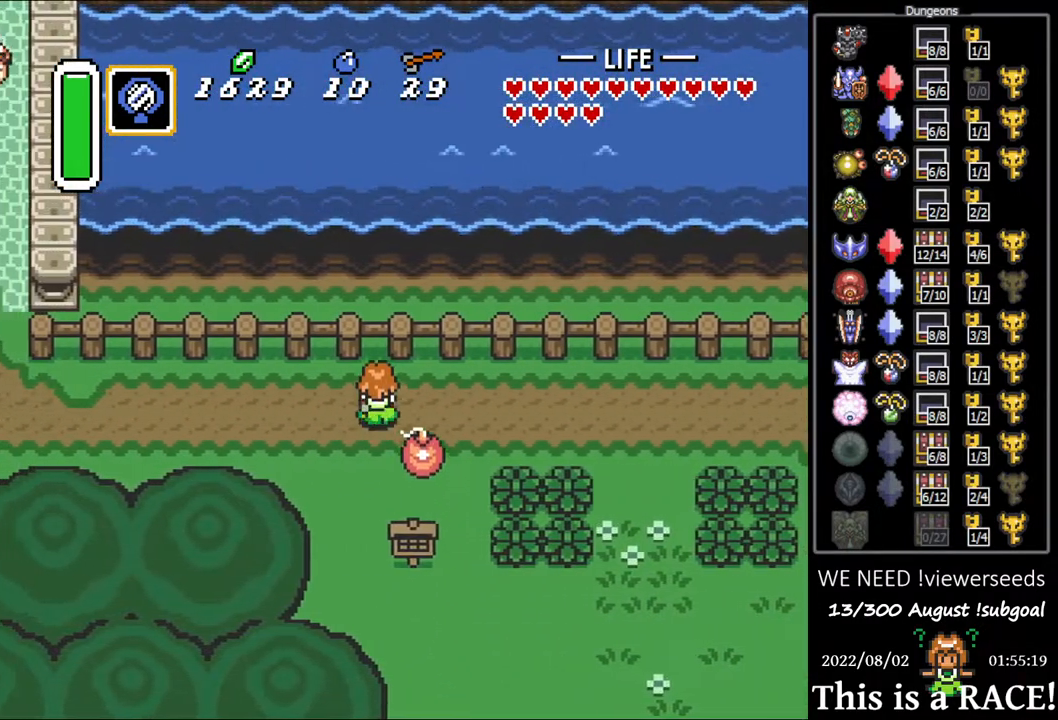
{"buttons": ["DPAD_LEFT"], "events": [[117, "DPAD_UP", "up"], [183, "DPAD_UP", "down"], [250, "DPAD_UP", "up"], [417, "DPAD_UP", "down"], [483, "DPAD_UP", "up"]]}
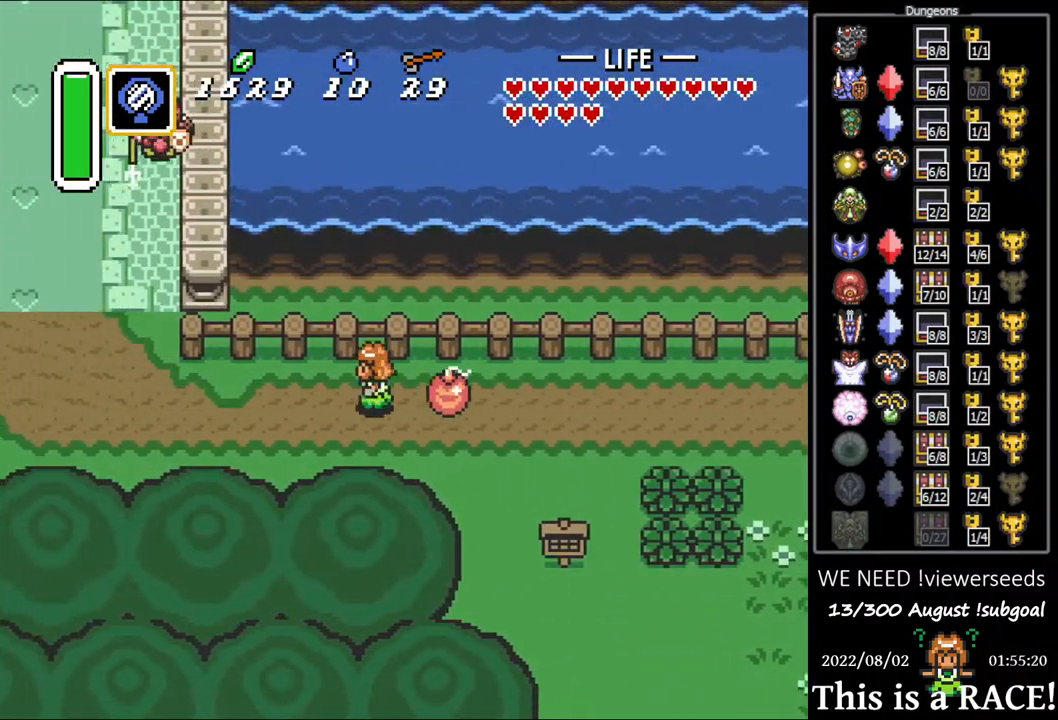
{"buttons": ["DPAD_LEFT"], "events": [[83, "DPAD_UP", "down"], [150, "DPAD_UP", "up"], [250, "DPAD_UP", "down"], [317, "DPAD_UP", "up"], [433, "DPAD_UP", "down"], [500, "DPAD_UP", "up"]]}
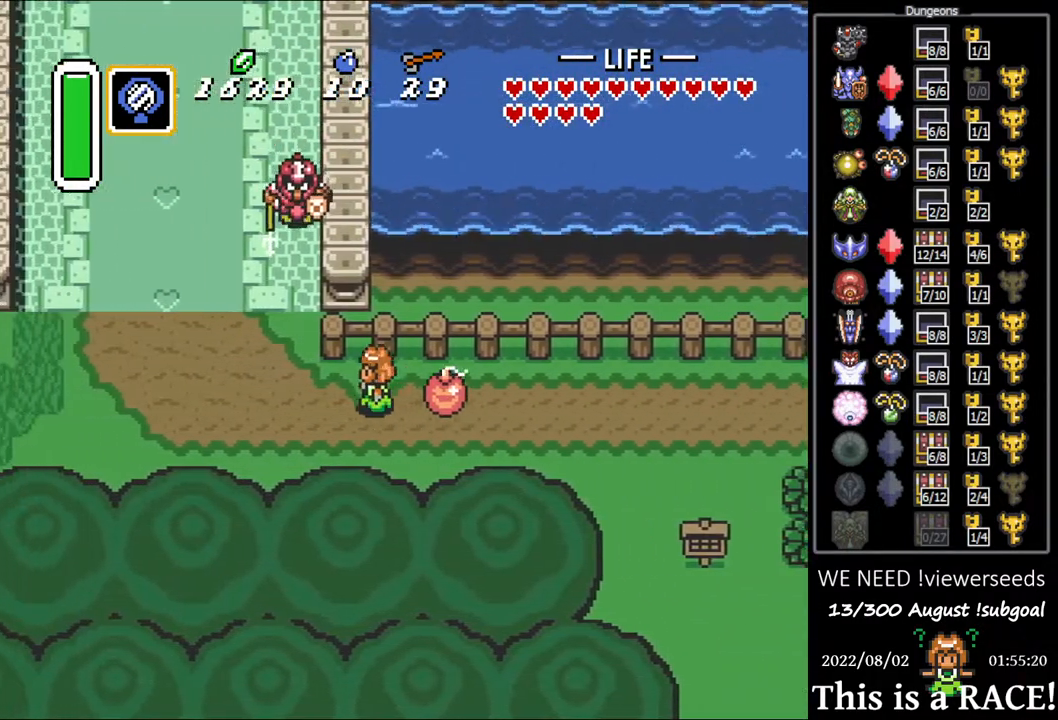
{"buttons": ["DPAD_UP"], "events": [[133, "DPAD_UP", "down"], [233, "DPAD_LEFT", "up"]]}
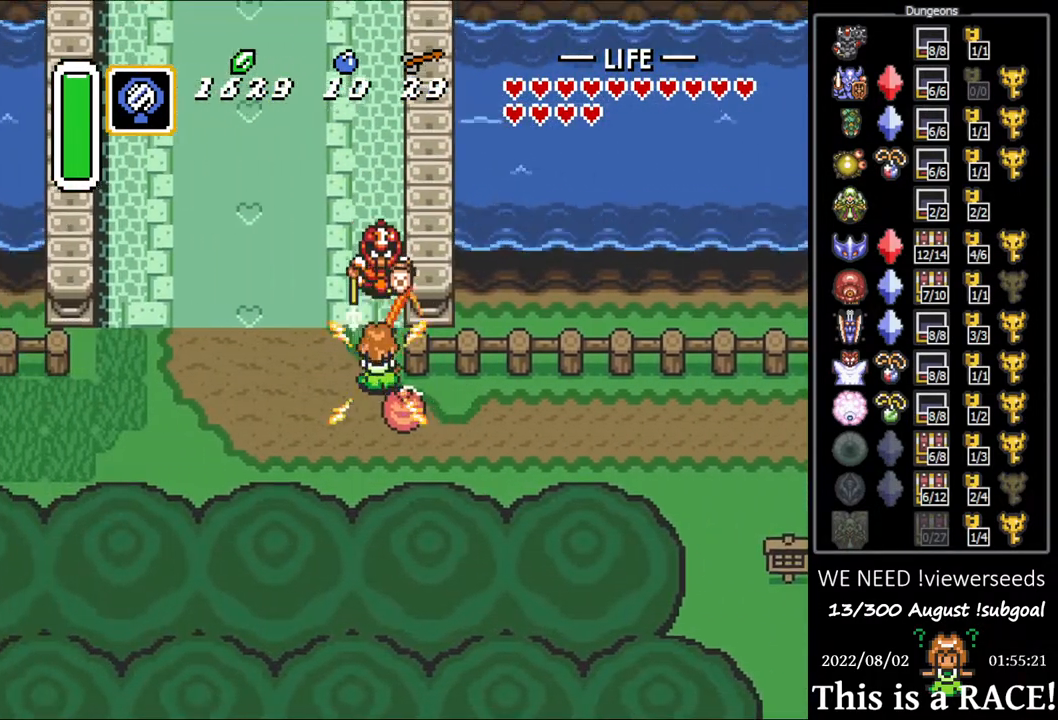
{"buttons": ["DPAD_UP"], "events": []}
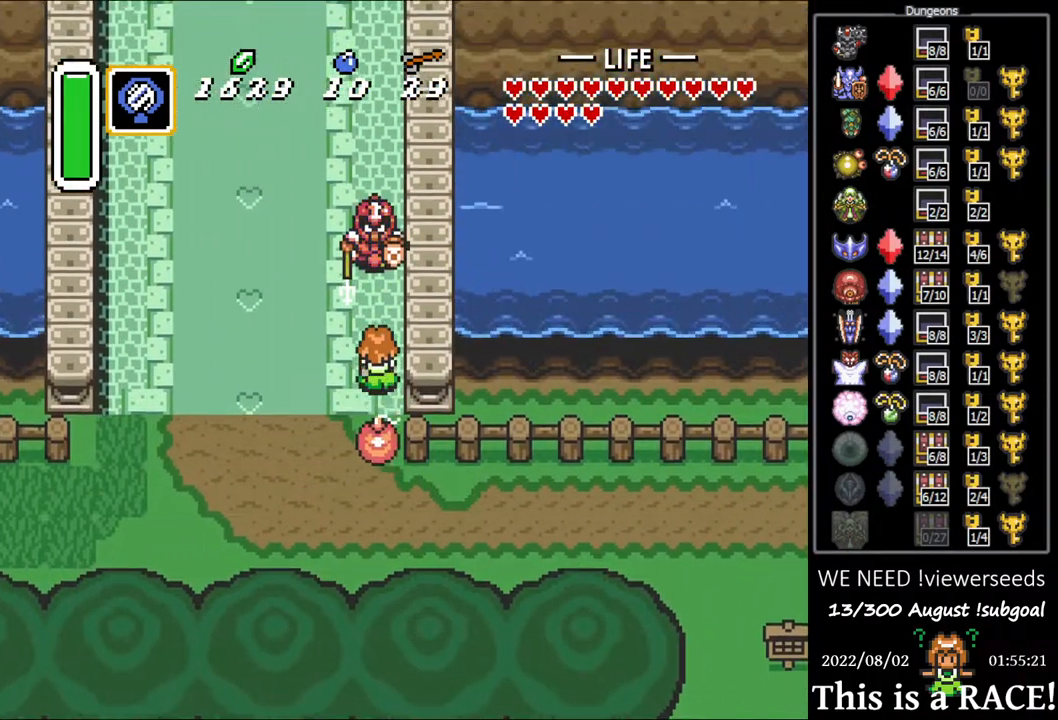
{"buttons": ["DPAD_UP"], "events": []}
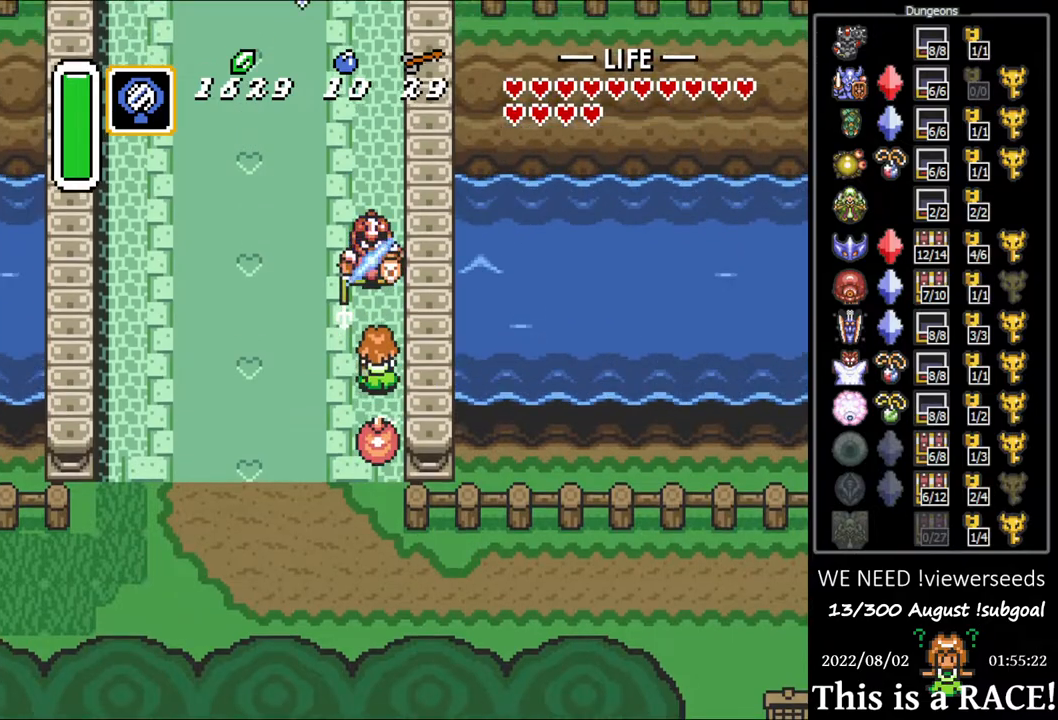
{"buttons": ["DPAD_UP"], "events": []}
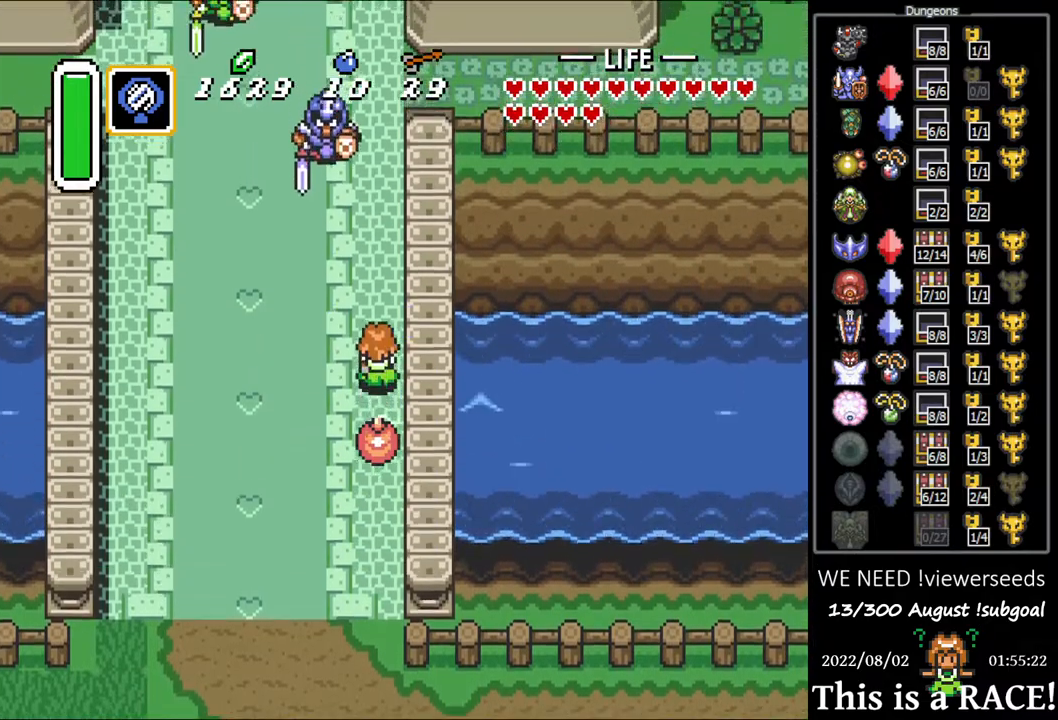
{"buttons": ["DPAD_UP"], "events": [[100, "DPAD_LEFT", "down"], [300, "DPAD_LEFT", "up"]]}
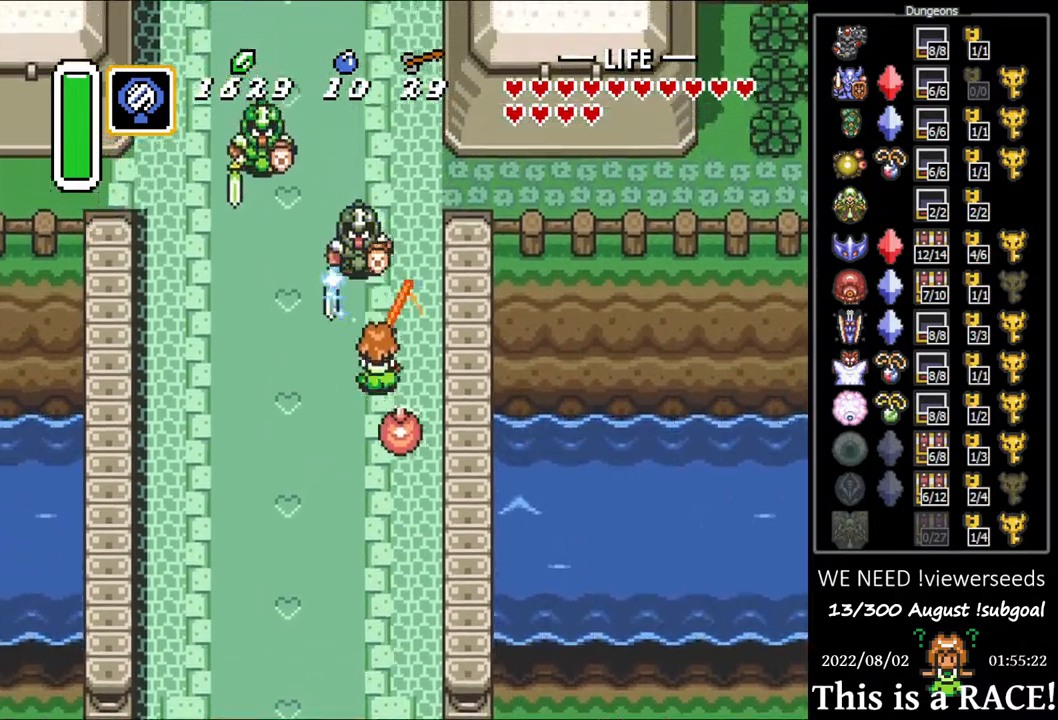
{"buttons": ["DPAD_UP"], "events": []}
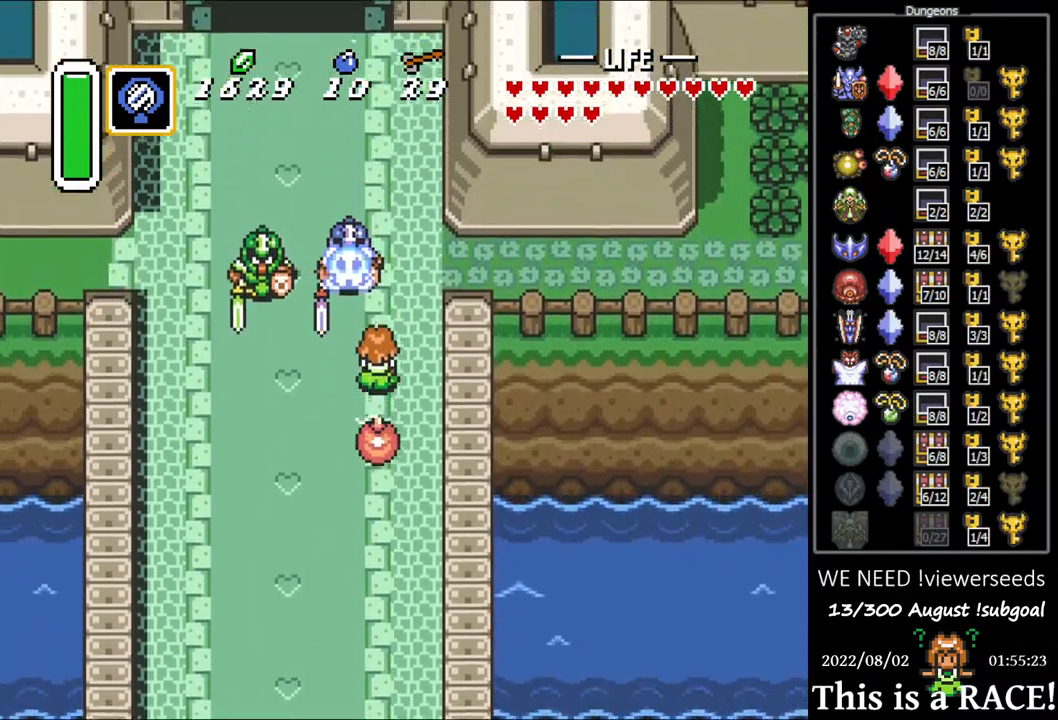
{"buttons": ["DPAD_UP"], "events": [[217, "DPAD_LEFT", "down"], [300, "DPAD_LEFT", "up"], [367, "DPAD_LEFT", "down"], [433, "DPAD_LEFT", "up"]]}
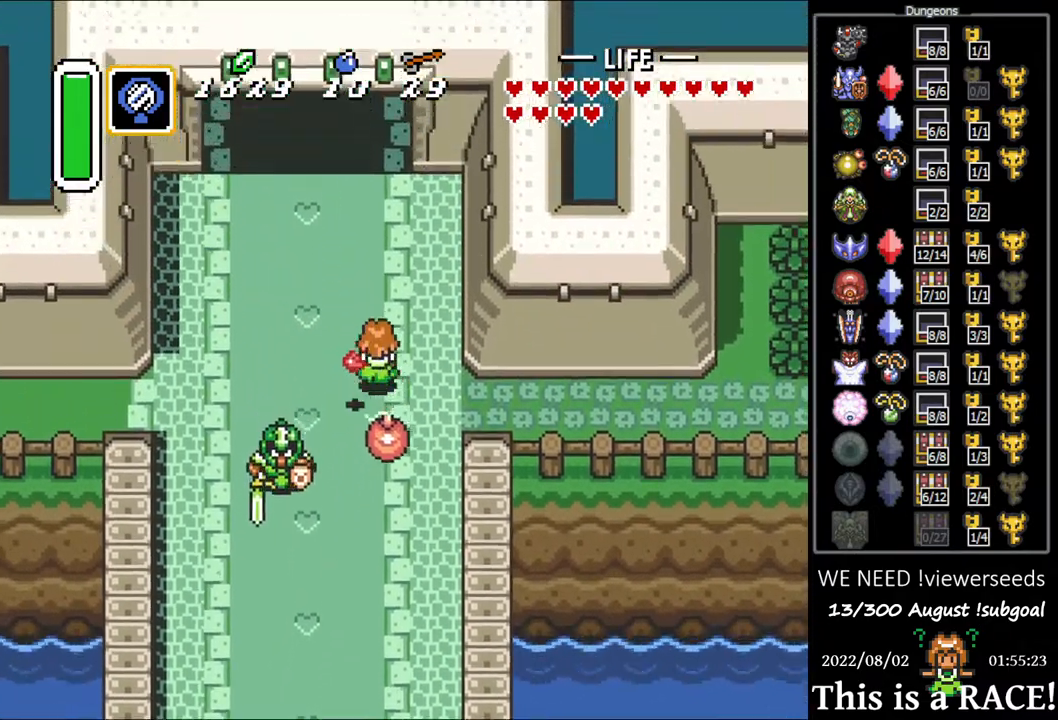
{"buttons": ["DPAD_UP"], "events": [[33, "DPAD_LEFT", "down"], [67, "DPAD_LEFT", "up"], [133, "DPAD_LEFT", "down"], [200, "DPAD_LEFT", "up"], [300, "DPAD_LEFT", "down"], [333, "DPAD_LEFT", "up"], [433, "DPAD_LEFT", "down"], [467, "DPAD_LEFT", "up"]]}
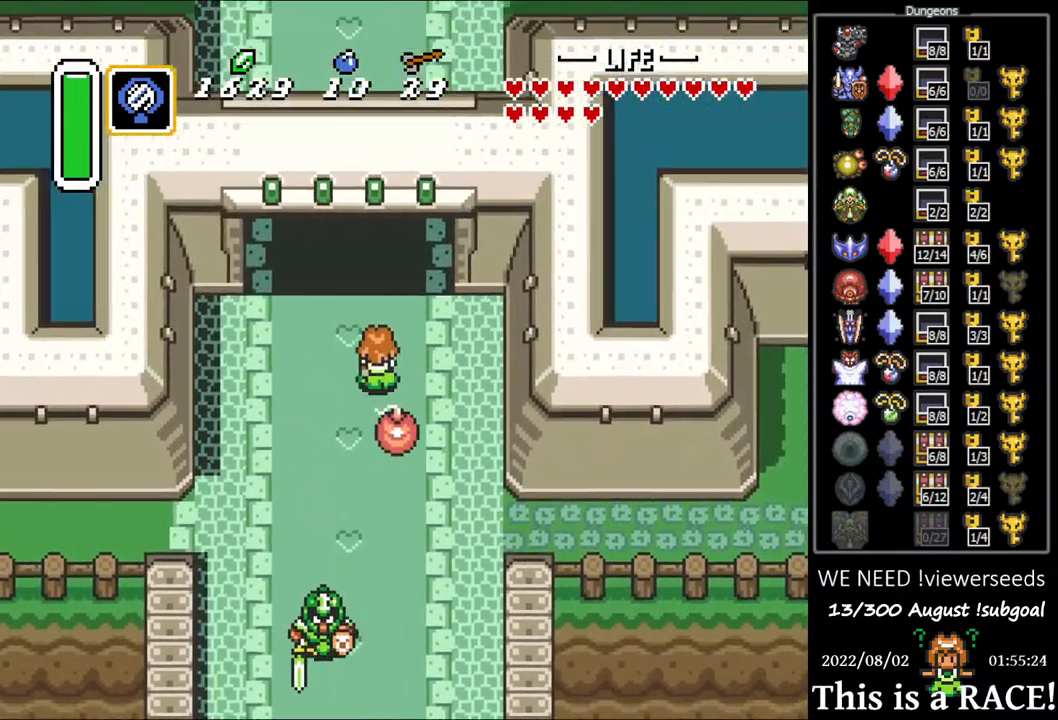
{"buttons": ["DPAD_UP"], "events": [[67, "DPAD_LEFT", "down"], [150, "DPAD_LEFT", "up"], [217, "DPAD_LEFT", "down"], [283, "DPAD_LEFT", "up"]]}
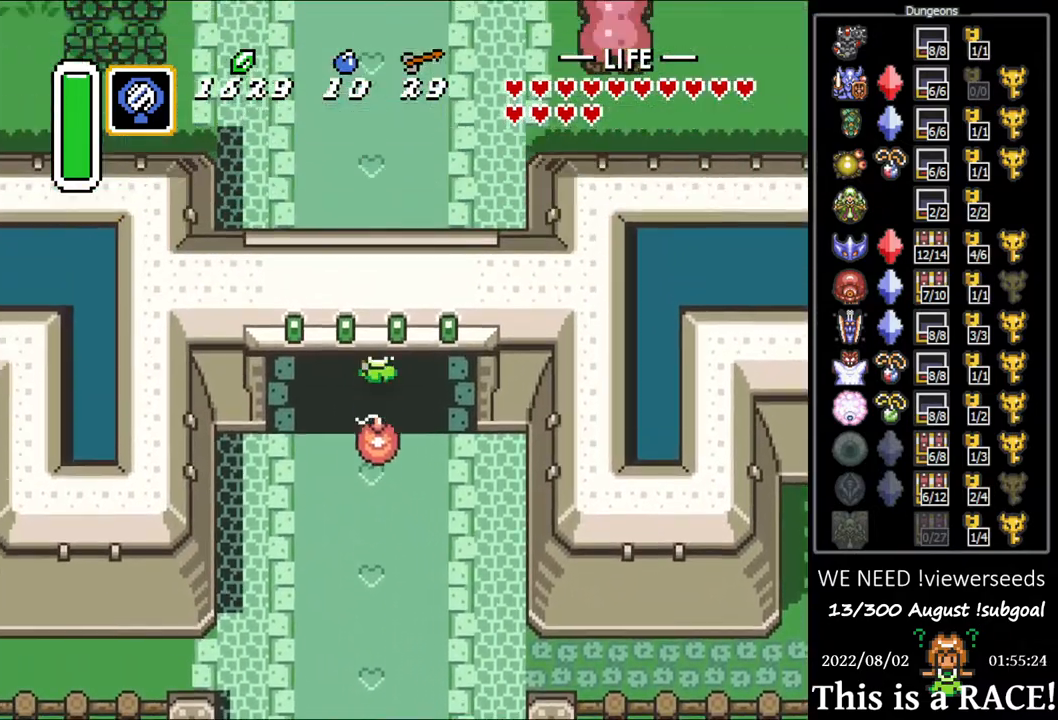
{"buttons": ["DPAD_UP"], "events": []}